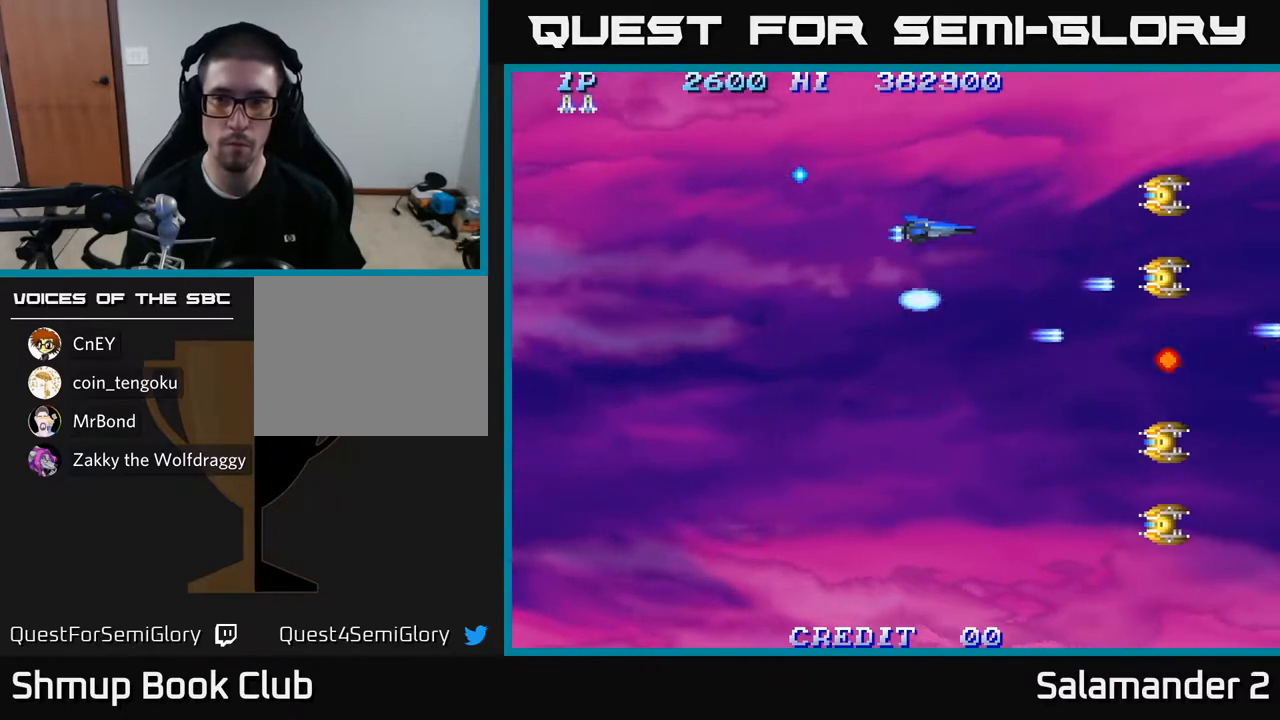
Gameplay with a controller (Xbox layout); each line is a JSON object with the inputs held at the frame after it. "events" lists button and stick changes between this image and that frame as [ms after this image, input, new state], when the widget could be followed in between.
{"buttons": ["DPAD_DOWN", "DPAD_LEFT"], "left_stick": "center", "right_stick": "center", "events": [[117, "A", "down"], [117, "DPAD_LEFT", "down"], [167, "DPAD_UP", "up"], [200, "A", "up"], [217, "DPAD_DOWN", "down"]]}
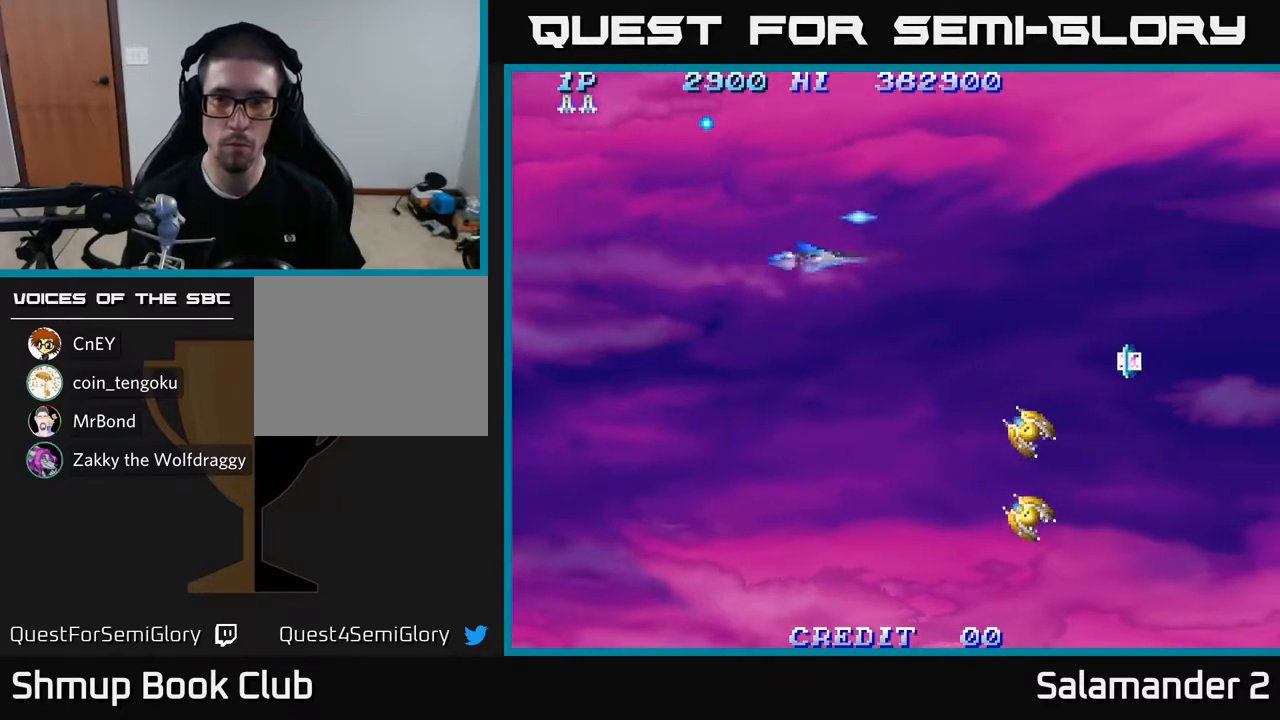
{"buttons": ["DPAD_DOWN"], "left_stick": "center", "right_stick": "center", "events": [[17, "DPAD_LEFT", "up"], [317, "DPAD_LEFT", "down"], [433, "DPAD_LEFT", "up"], [450, "A", "down"], [500, "A", "up"]]}
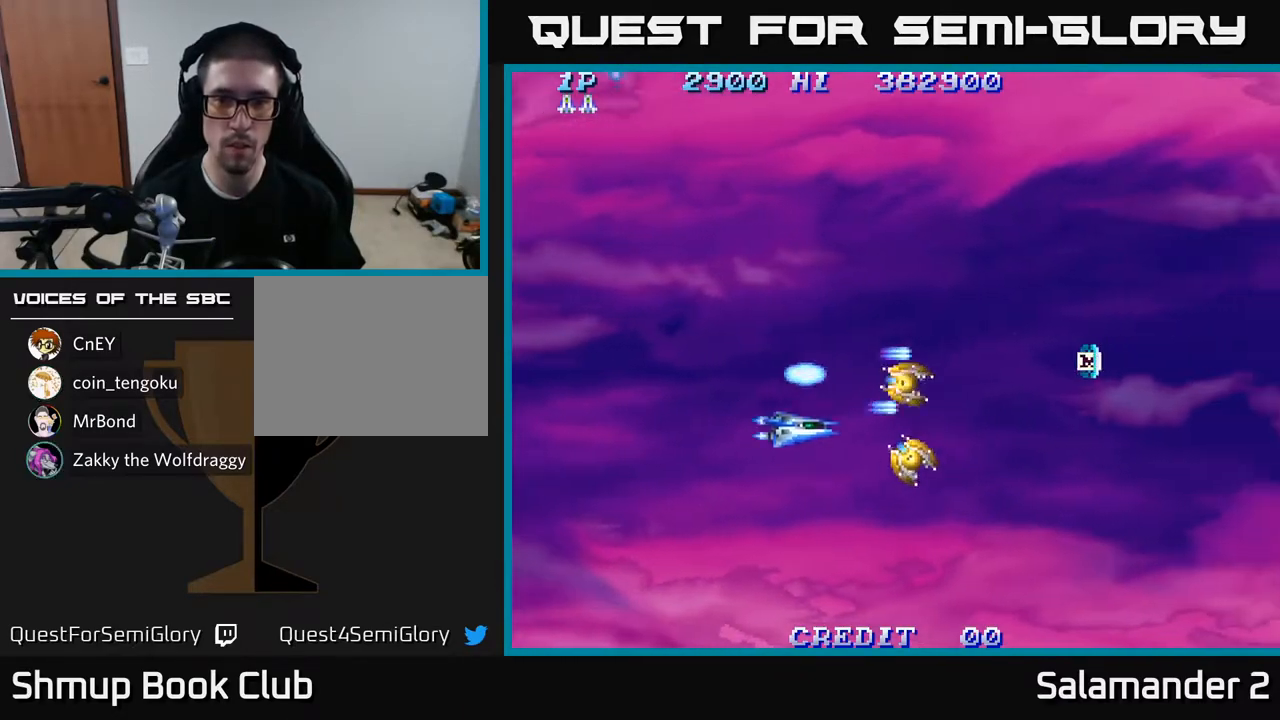
{"buttons": ["DPAD_RIGHT"], "left_stick": "center", "right_stick": "center", "events": [[67, "A", "down"], [67, "DPAD_LEFT", "down"], [150, "A", "up"], [150, "DPAD_LEFT", "up"], [183, "A", "down"], [217, "DPAD_RIGHT", "down"], [267, "A", "up"], [333, "DPAD_DOWN", "up"]]}
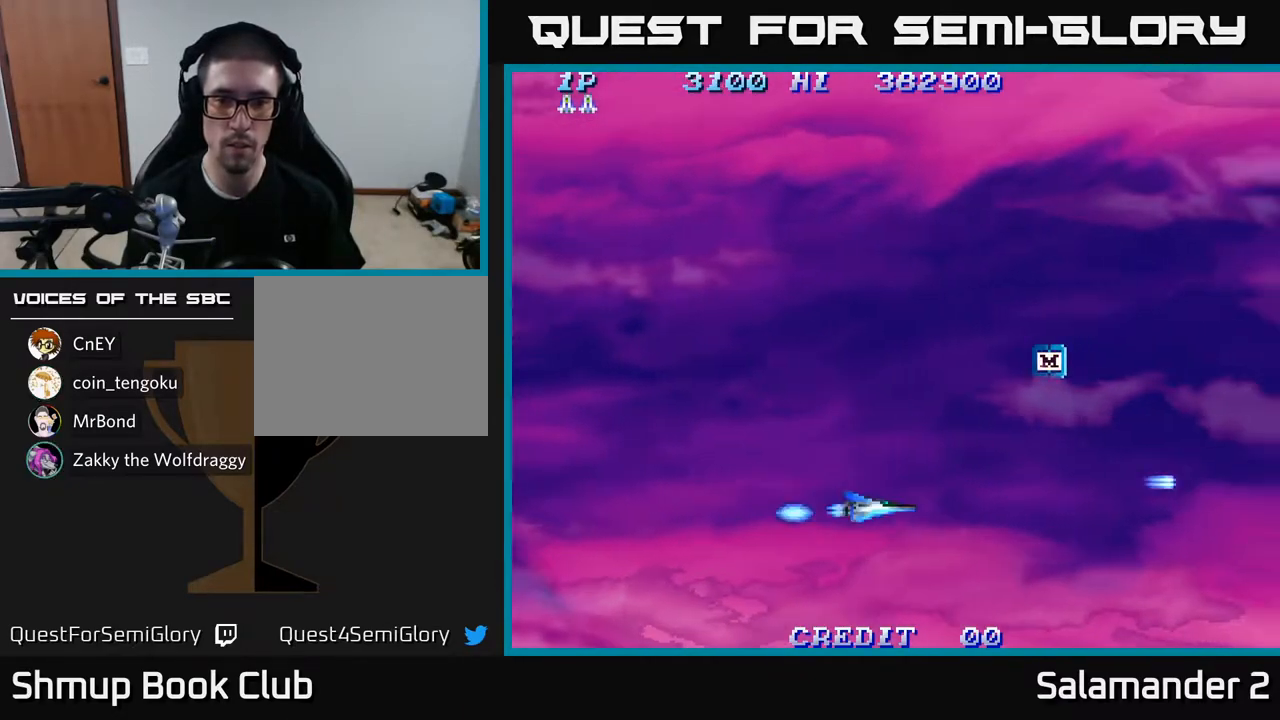
{"buttons": ["DPAD_UP", "DPAD_RIGHT"], "left_stick": "center", "right_stick": "center", "events": [[17, "DPAD_UP", "down"]]}
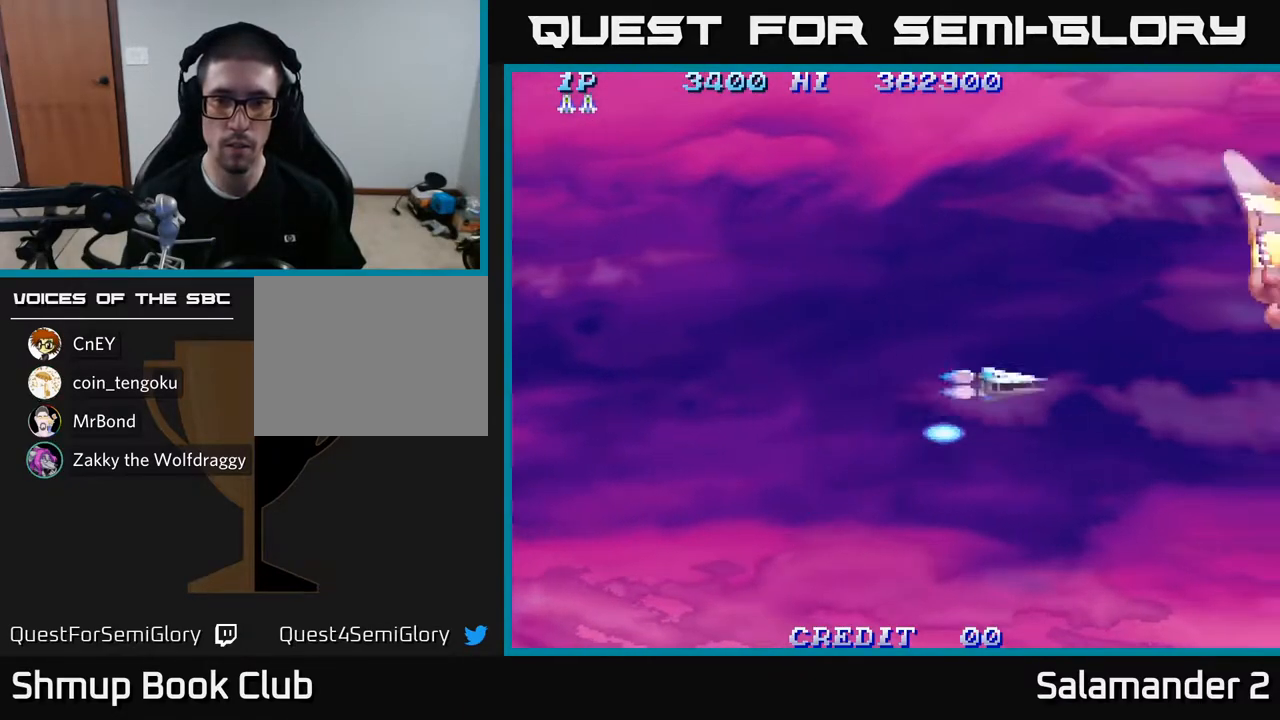
{"buttons": ["A", "DPAD_UP", "DPAD_LEFT"], "left_stick": "center", "right_stick": "center", "events": [[50, "DPAD_RIGHT", "up"], [283, "A", "down"], [350, "A", "up"], [400, "DPAD_LEFT", "down"], [433, "A", "down"]]}
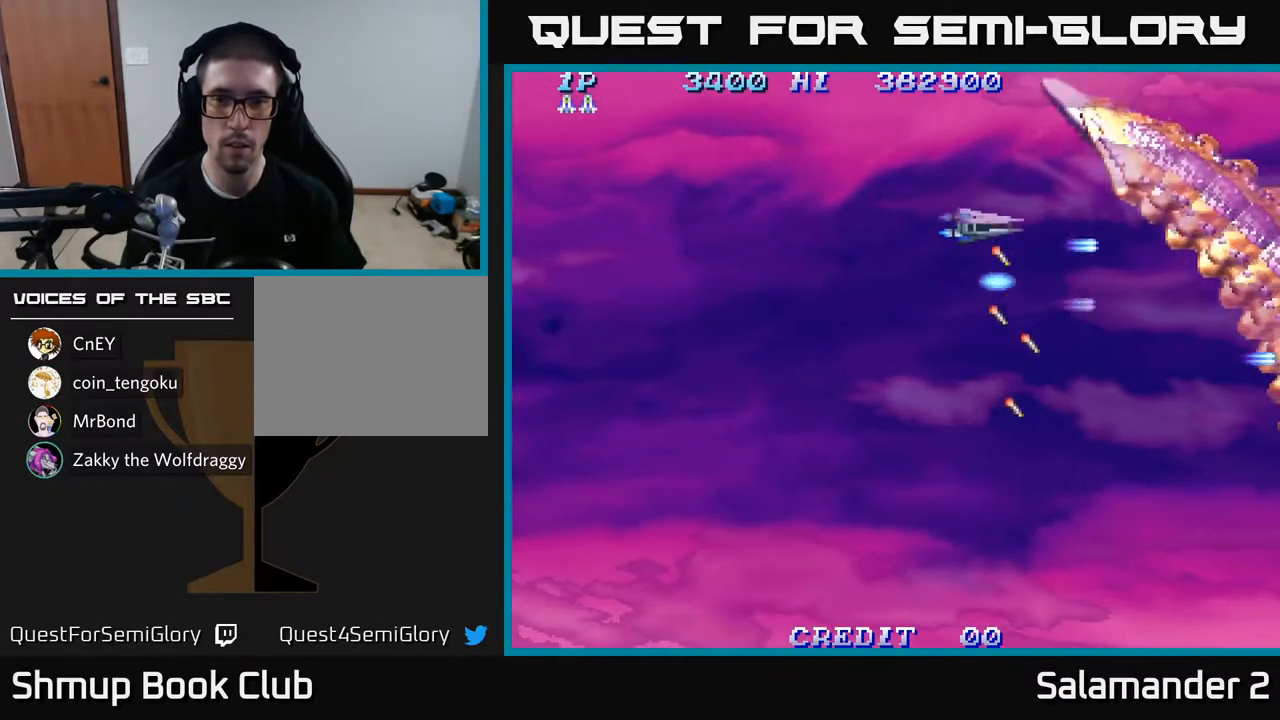
{"buttons": ["A", "DPAD_DOWN"], "left_stick": "center", "right_stick": "center"}
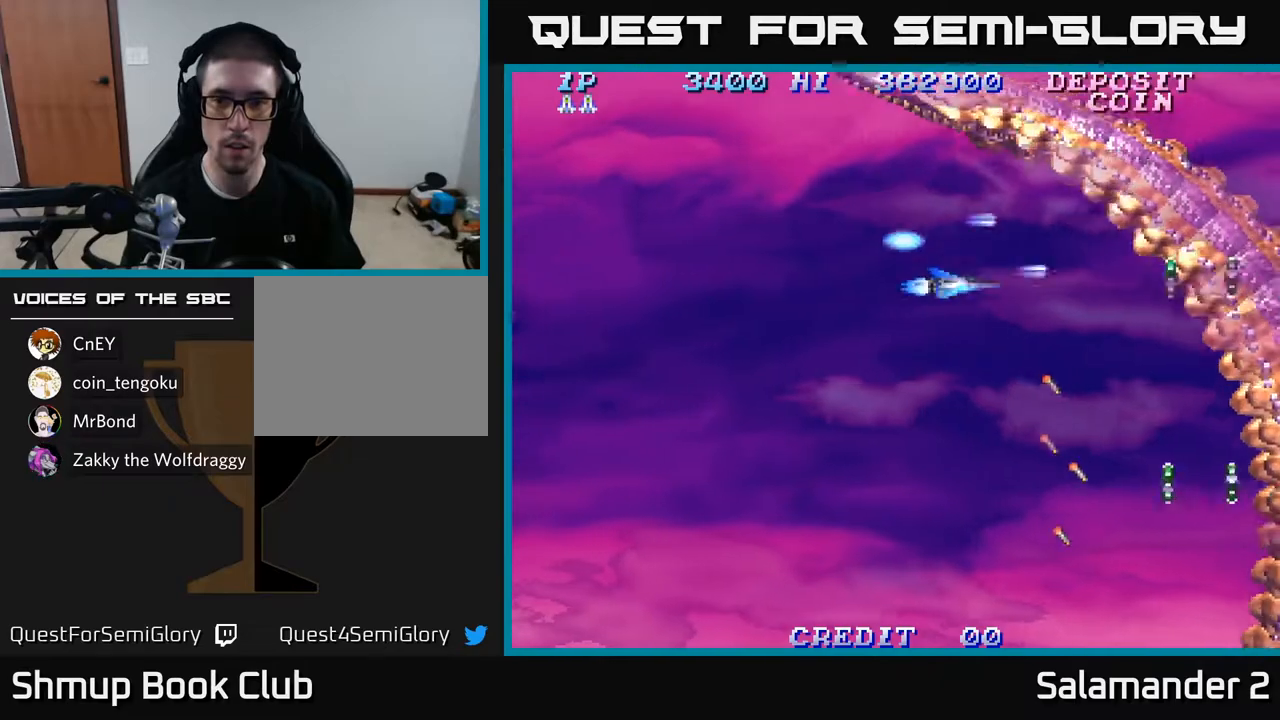
{"buttons": ["A"], "left_stick": "center", "right_stick": "center", "events": [[33, "A", "up"], [117, "A", "down"], [217, "A", "up"], [283, "A", "down"], [300, "DPAD_DOWN", "up"], [317, "DPAD_LEFT", "down"], [367, "DPAD_UP", "down"], [383, "A", "up"], [450, "A", "down"], [450, "DPAD_UP", "up"], [500, "DPAD_LEFT", "up"]]}
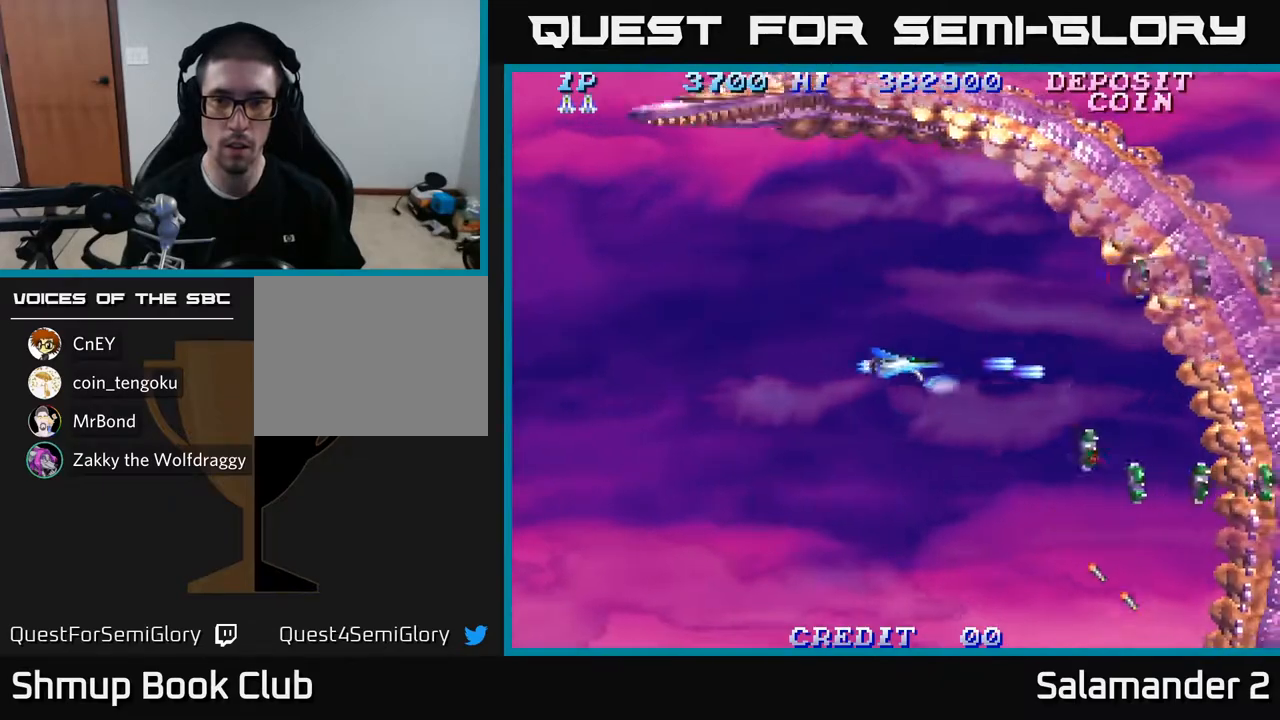
{"buttons": ["A", "DPAD_UP"], "left_stick": "center", "right_stick": "center", "events": [[17, "DPAD_DOWN", "down"], [50, "A", "up"], [133, "A", "down"], [167, "DPAD_DOWN", "up"], [217, "A", "up"], [267, "DPAD_LEFT", "down"], [283, "DPAD_UP", "down"], [300, "A", "down"], [383, "A", "up"], [383, "DPAD_LEFT", "up"], [483, "A", "down"]]}
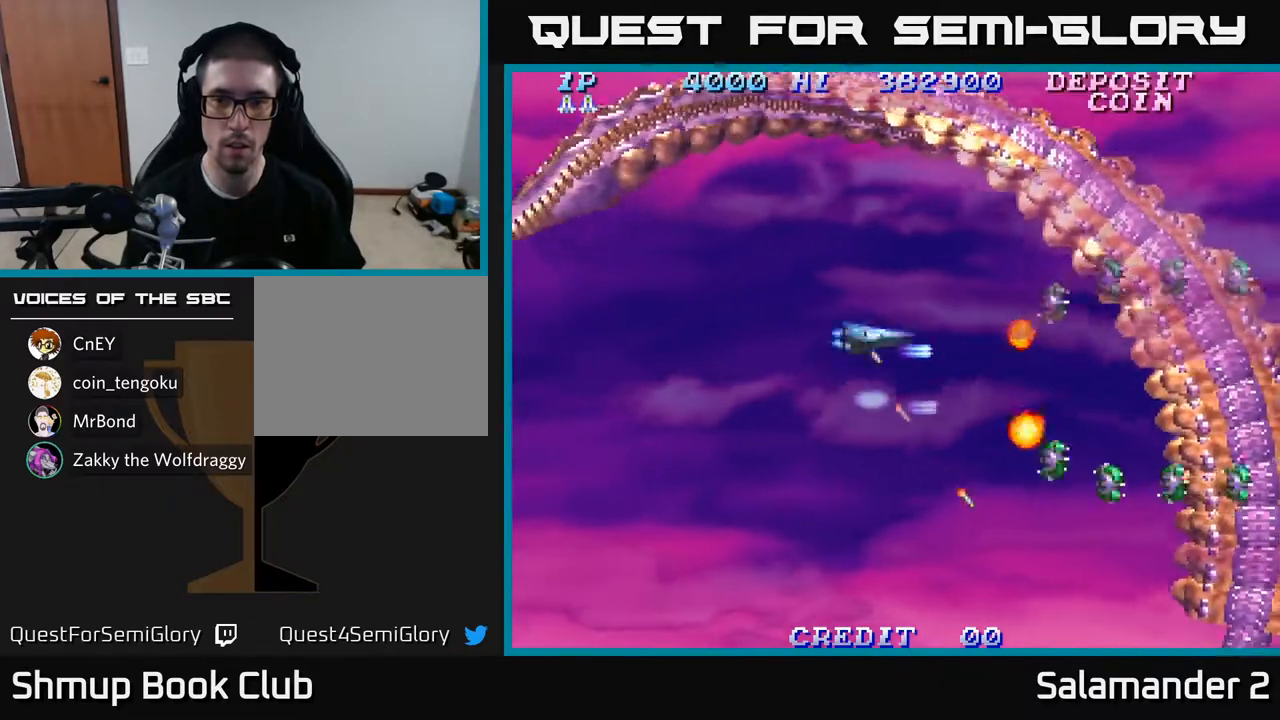
{"buttons": ["A", "DPAD_DOWN", "DPAD_LEFT"], "left_stick": "center", "right_stick": "center", "events": [[67, "A", "up"], [117, "DPAD_UP", "up"], [133, "A", "down"], [217, "A", "up"], [300, "A", "down"], [367, "A", "up"], [383, "DPAD_LEFT", "down"], [467, "A", "down"], [500, "DPAD_DOWN", "down"]]}
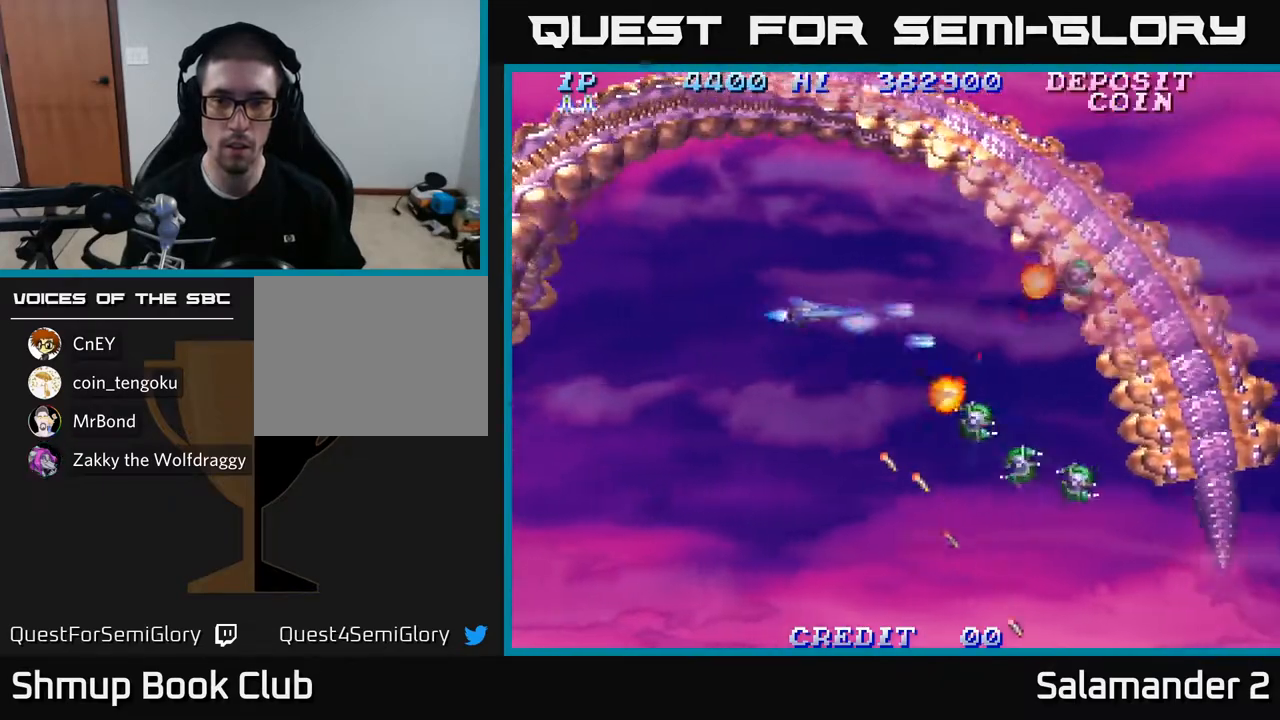
{"buttons": ["A", "DPAD_LEFT"], "left_stick": "center", "right_stick": "center", "events": [[50, "A", "up"], [50, "DPAD_LEFT", "up"], [133, "A", "down"], [217, "A", "up"], [233, "DPAD_DOWN", "up"], [283, "A", "down"], [367, "A", "up"], [383, "DPAD_LEFT", "down"], [433, "A", "down"]]}
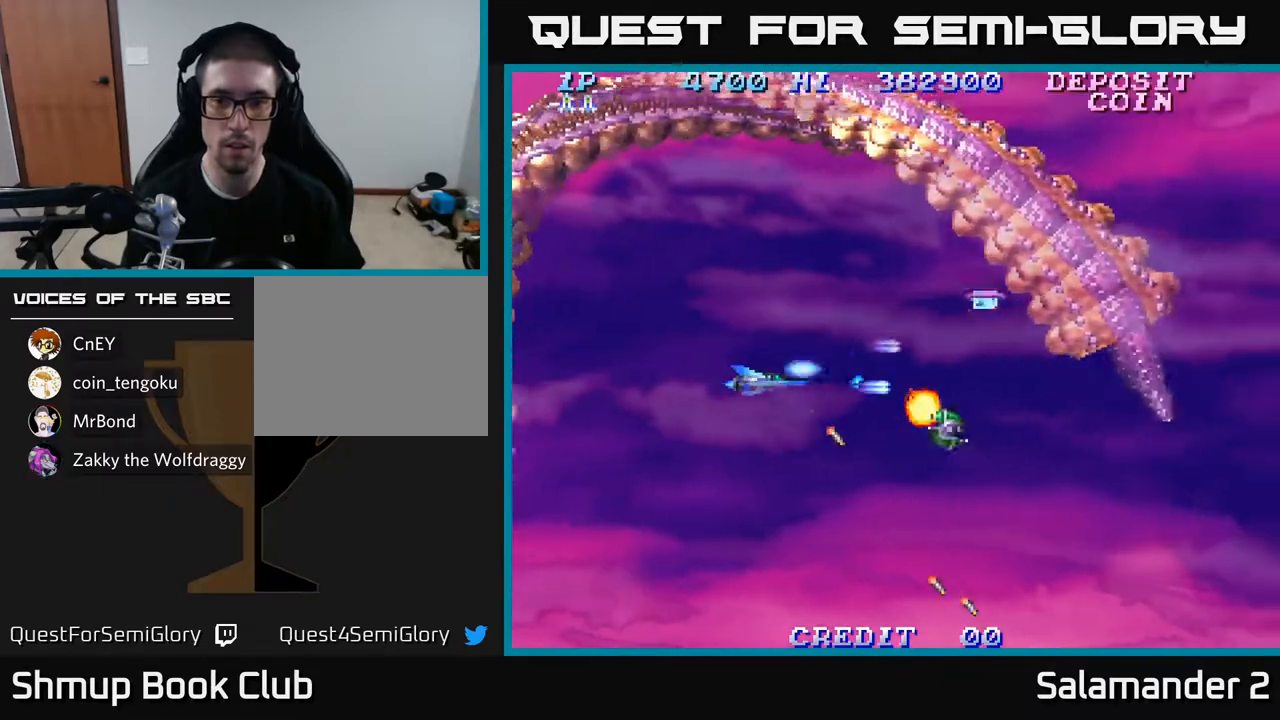
{"buttons": ["A", "DPAD_DOWN"], "left_stick": "center", "right_stick": "center", "events": [[33, "A", "up"], [33, "DPAD_LEFT", "up"], [100, "A", "down"], [150, "DPAD_DOWN", "down"], [183, "A", "up"], [250, "A", "down"], [267, "DPAD_DOWN", "up"], [350, "A", "up"], [350, "DPAD_LEFT", "down"], [400, "DPAD_DOWN", "down"], [417, "A", "down"], [467, "DPAD_LEFT", "up"]]}
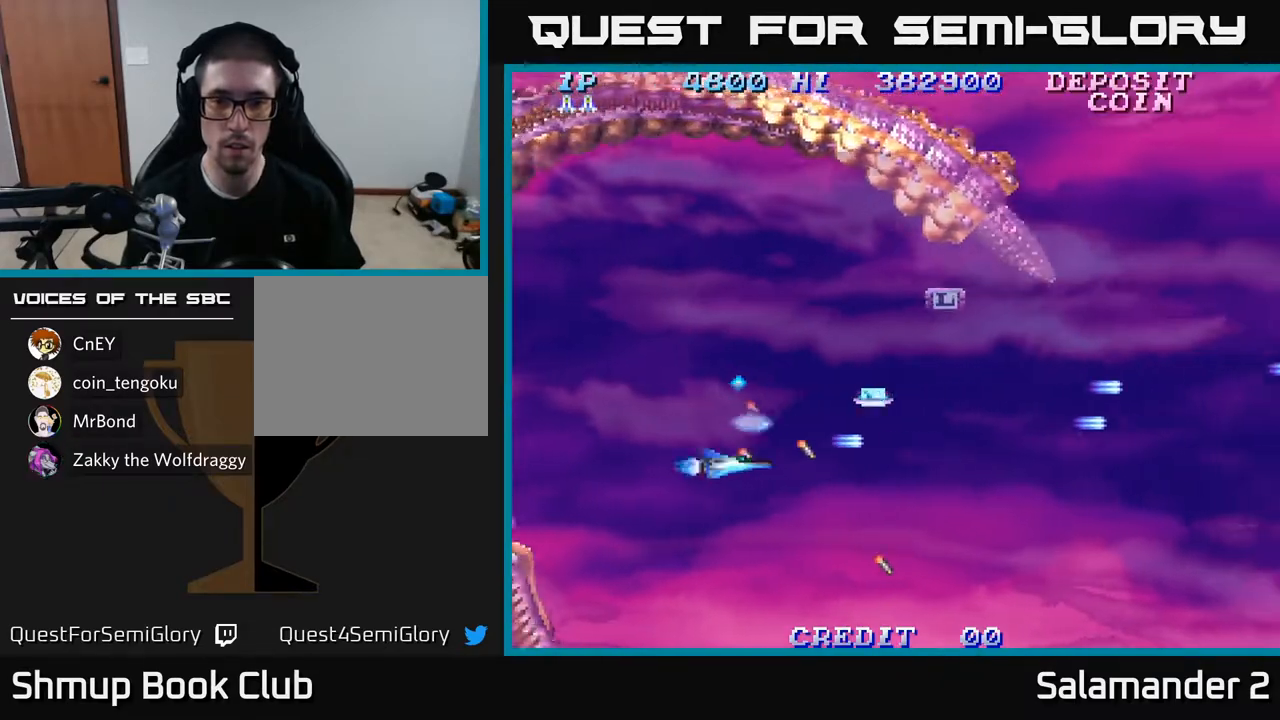
{"buttons": ["DPAD_UP", "DPAD_RIGHT"], "left_stick": "center", "right_stick": "center", "events": [[17, "A", "up"], [67, "DPAD_DOWN", "up"], [67, "DPAD_RIGHT", "down"], [133, "A", "down"], [267, "A", "up"], [300, "DPAD_RIGHT", "up"], [317, "DPAD_UP", "down"], [500, "DPAD_RIGHT", "down"]]}
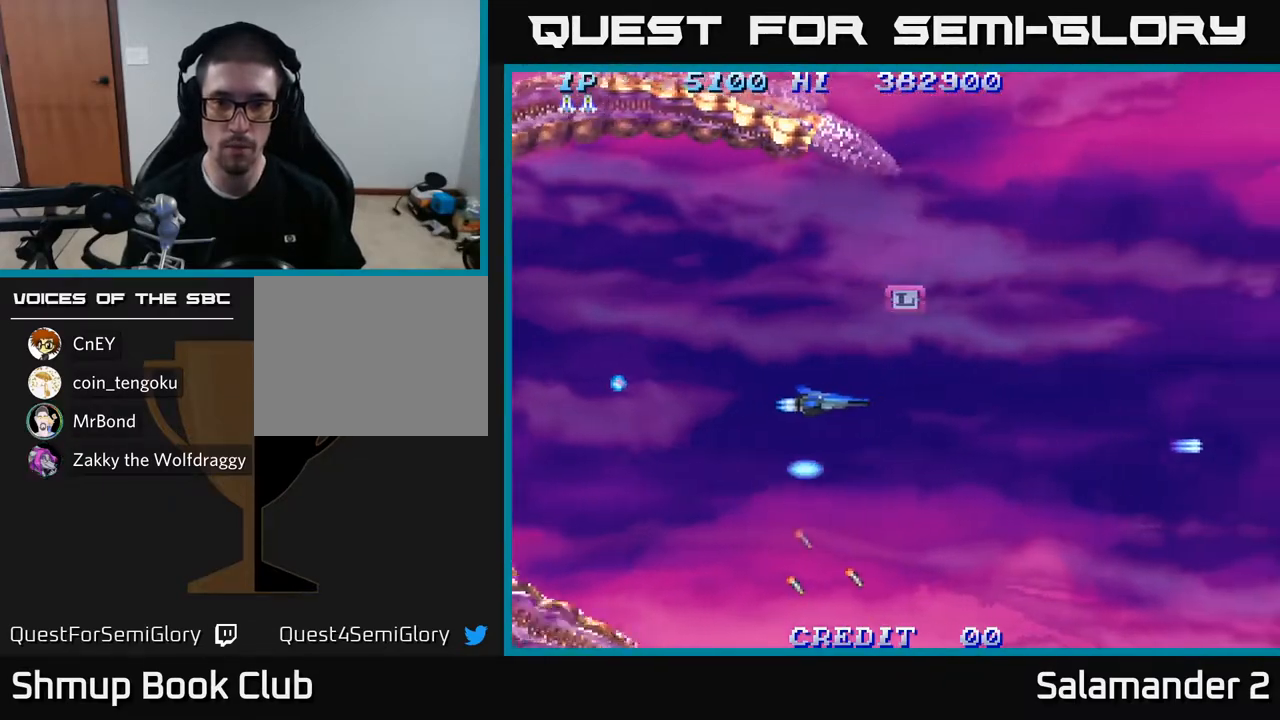
{"buttons": ["A", "DPAD_DOWN", "DPAD_RIGHT"], "left_stick": "center", "right_stick": "center", "events": [[50, "A", "down"], [167, "A", "up"], [217, "DPAD_RIGHT", "up"], [383, "DPAD_RIGHT", "down"], [383, "DPAD_UP", "up"], [433, "A", "down"], [467, "DPAD_DOWN", "down"]]}
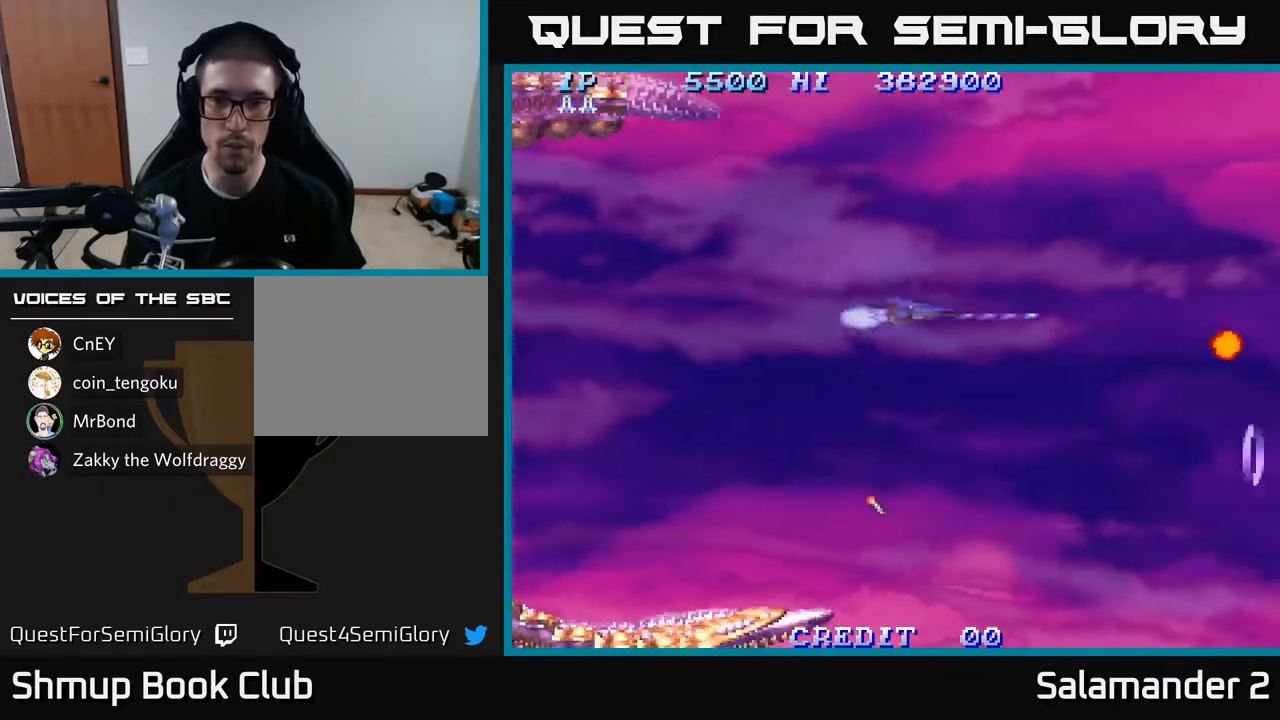
{"buttons": ["A", "DPAD_DOWN", "DPAD_RIGHT"], "left_stick": "center", "right_stick": "center", "events": [[33, "A", "up"], [117, "A", "down"], [217, "A", "up"], [283, "DPAD_DOWN", "up"], [300, "A", "down"], [367, "DPAD_DOWN", "down"], [400, "A", "up"], [483, "A", "down"]]}
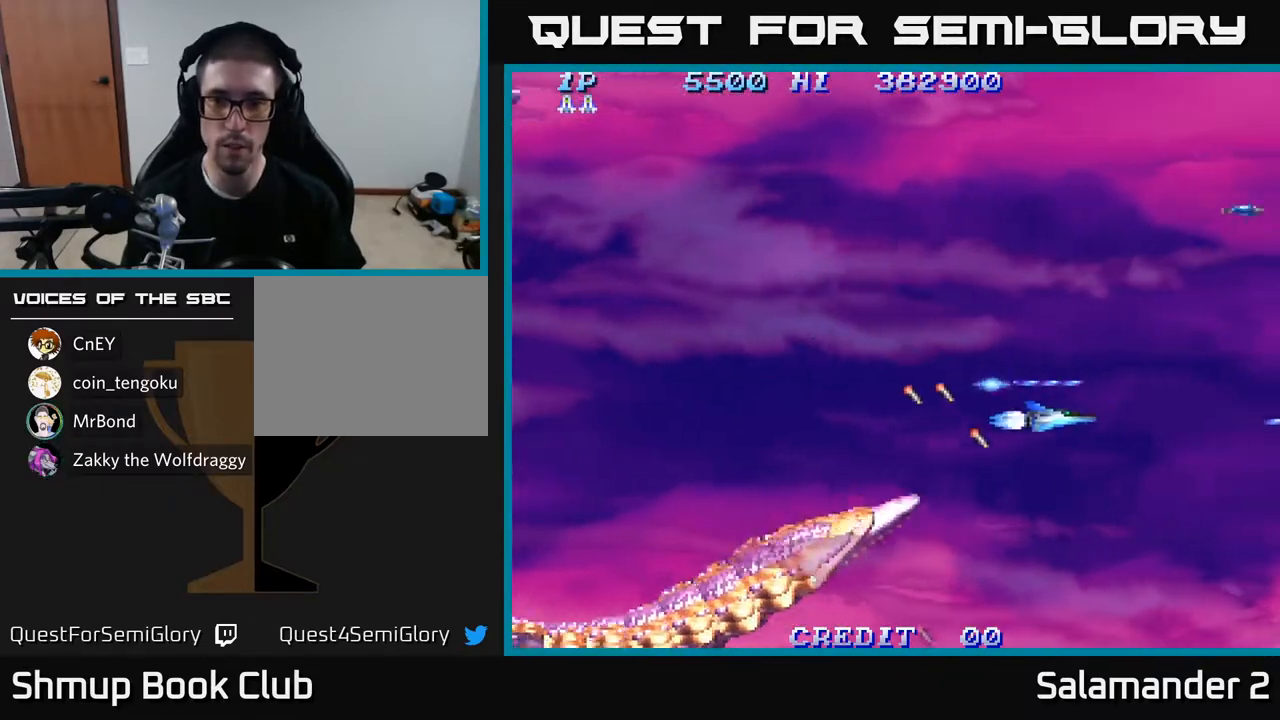
{"buttons": ["A", "DPAD_UP", "DPAD_LEFT"], "left_stick": "center", "right_stick": "center"}
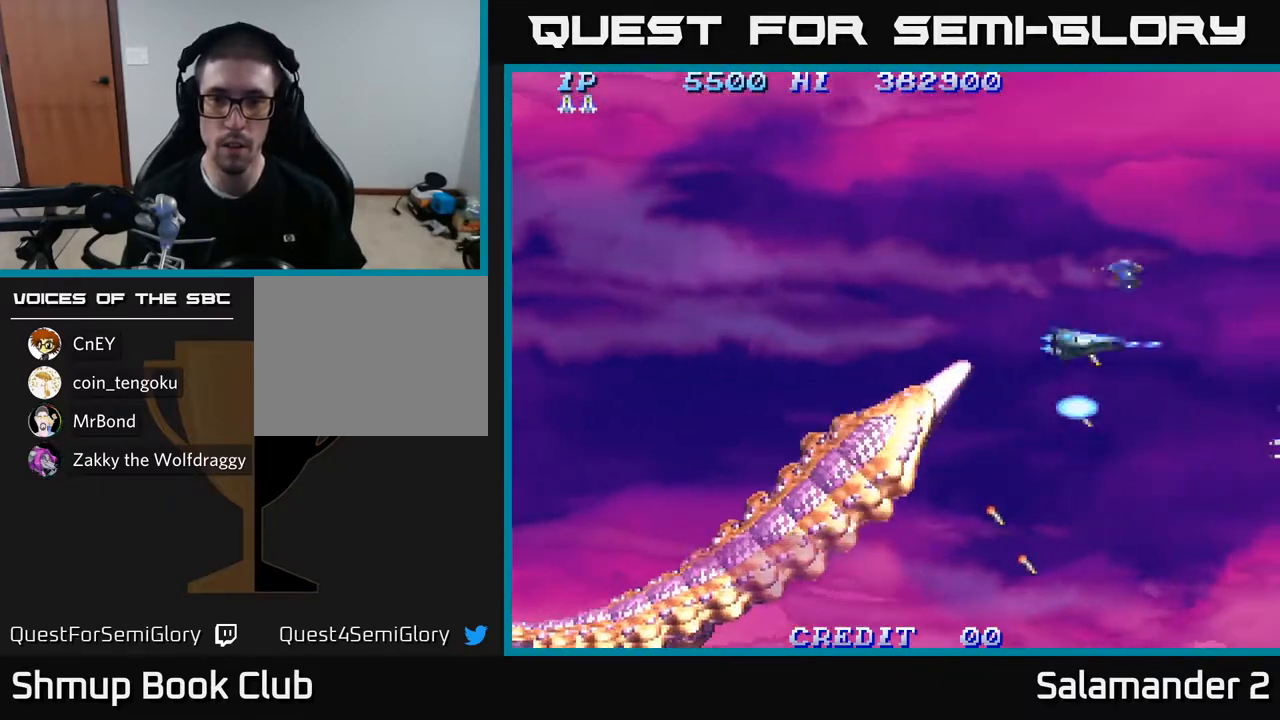
{"buttons": ["DPAD_RIGHT"], "left_stick": "center", "right_stick": "center", "events": [[67, "A", "up"], [150, "A", "down"], [217, "DPAD_LEFT", "up"], [300, "A", "up"], [367, "A", "down"], [367, "DPAD_UP", "up"], [383, "DPAD_RIGHT", "down"], [500, "A", "up"]]}
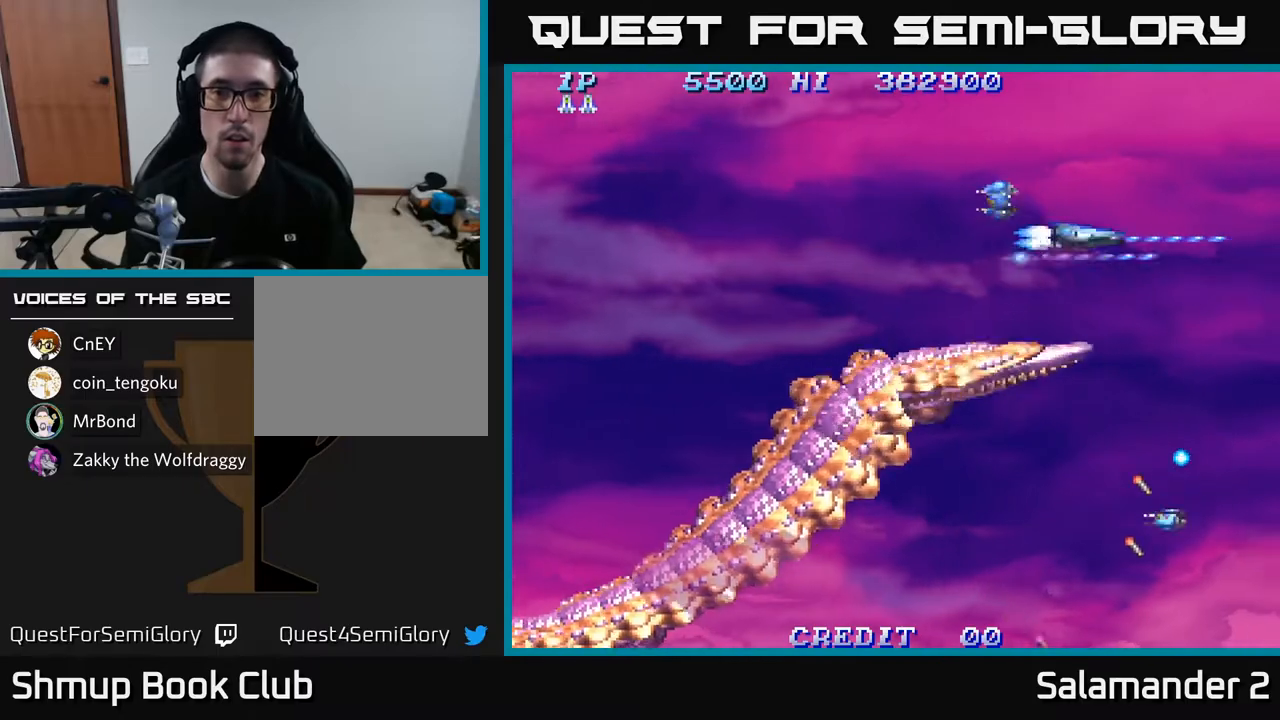
{"buttons": ["A", "DPAD_LEFT"], "left_stick": "center", "right_stick": "center"}
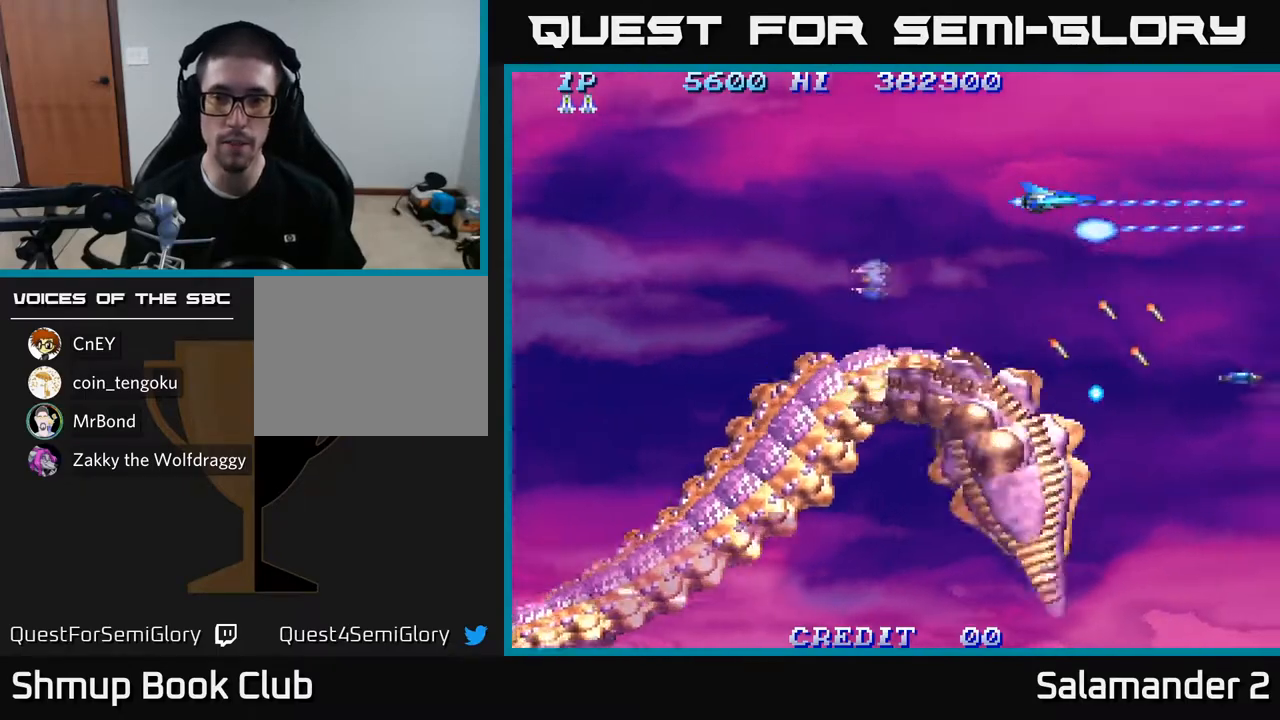
{"buttons": ["A", "DPAD_LEFT"], "left_stick": "center", "right_stick": "center", "events": [[100, "A", "up"], [150, "A", "down"], [317, "A", "up"], [383, "A", "down"]]}
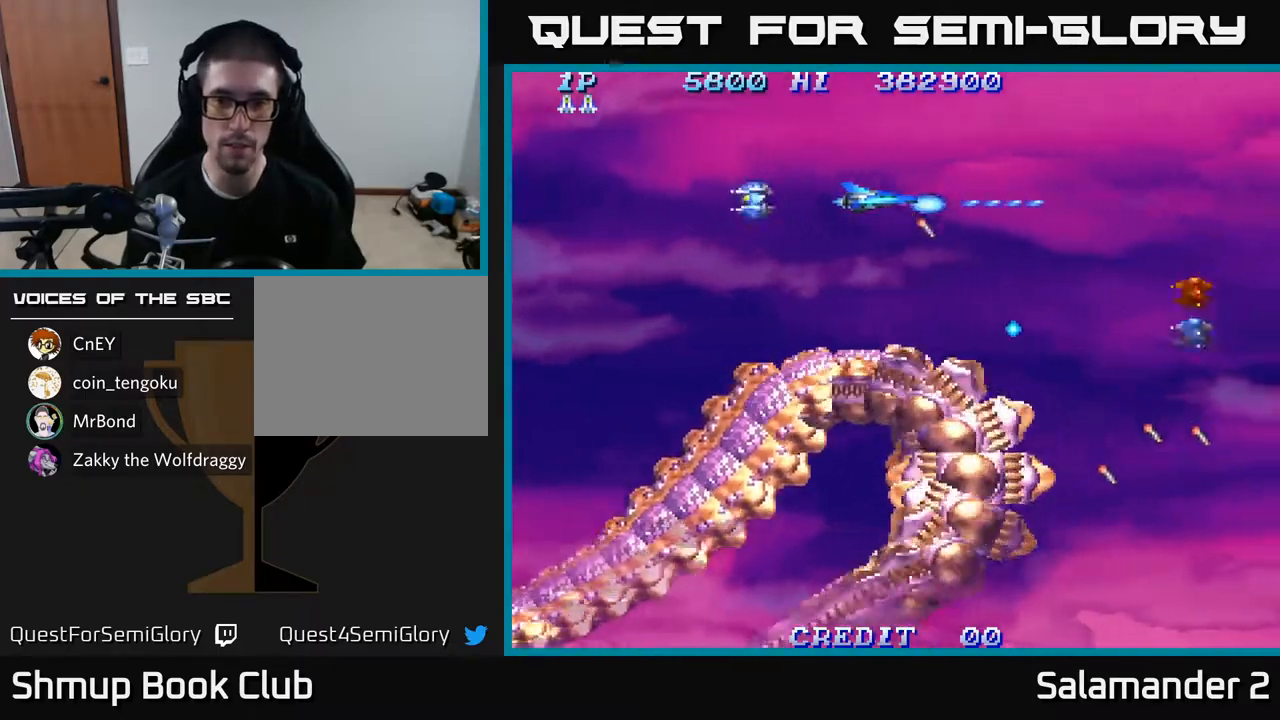
{"buttons": ["A"], "left_stick": "center", "right_stick": "center", "events": [[33, "A", "up"], [33, "DPAD_DOWN", "down"], [133, "A", "down"], [333, "A", "up"], [417, "A", "down"], [450, "DPAD_DOWN", "up"], [500, "DPAD_LEFT", "up"]]}
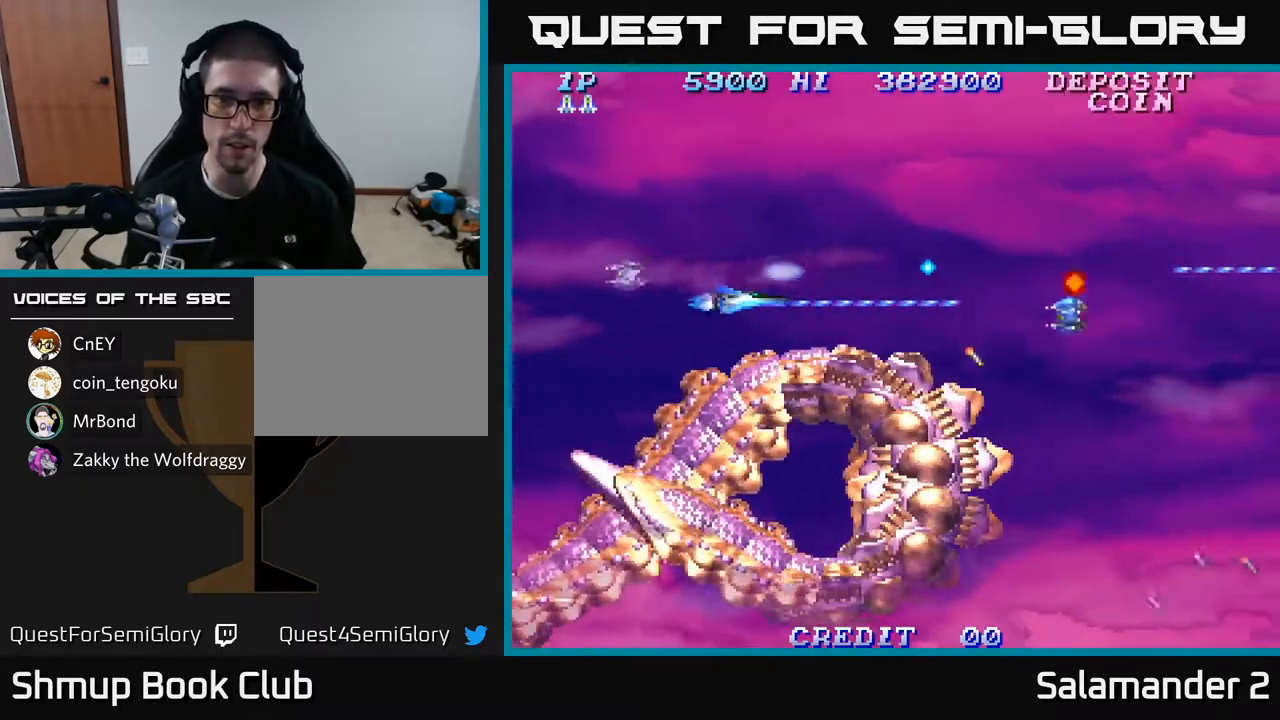
{"buttons": ["A"], "left_stick": "center", "right_stick": "center", "events": [[67, "A", "up"], [133, "A", "down"], [317, "A", "up"], [367, "A", "down"]]}
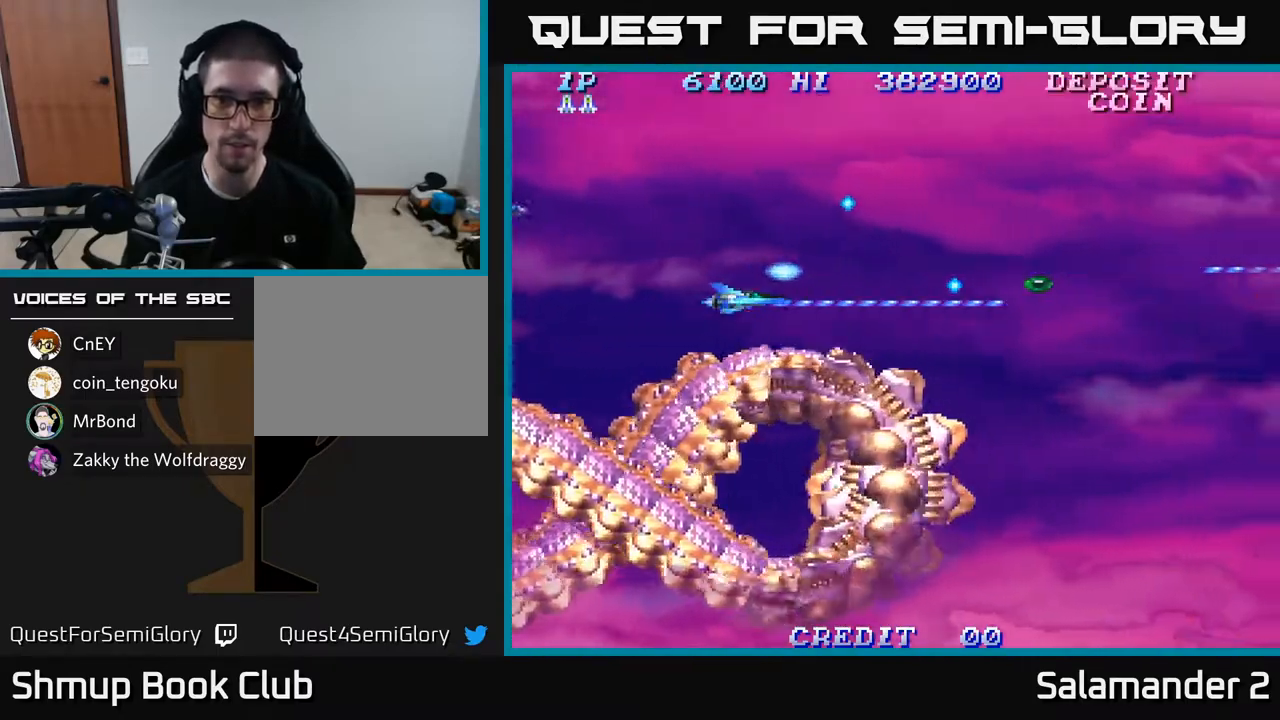
{"buttons": ["A", "DPAD_RIGHT"], "left_stick": "center", "right_stick": "center", "events": [[67, "A", "up"], [150, "A", "down"], [183, "DPAD_UP", "down"], [317, "A", "up"], [317, "DPAD_RIGHT", "down"], [400, "A", "down"], [433, "DPAD_UP", "up"]]}
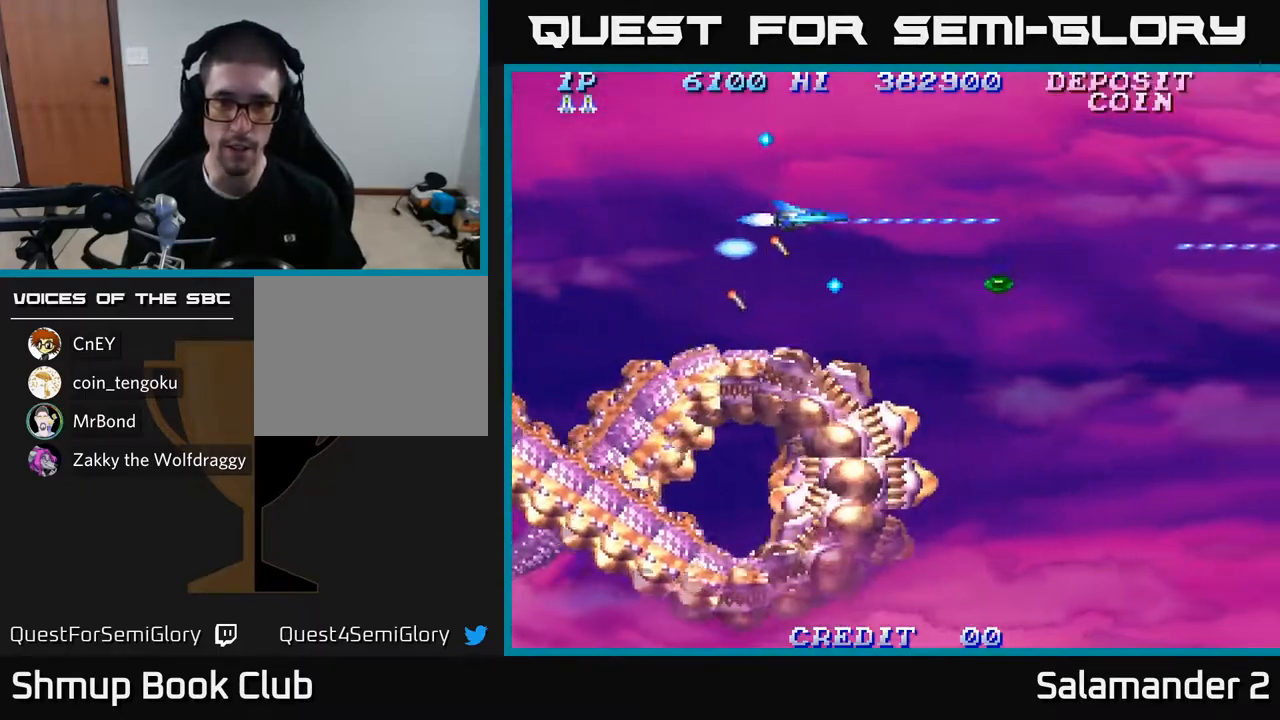
{"buttons": ["DPAD_DOWN"], "left_stick": "center", "right_stick": "center", "events": [[67, "A", "up"], [350, "DPAD_DOWN", "down"], [467, "DPAD_RIGHT", "up"]]}
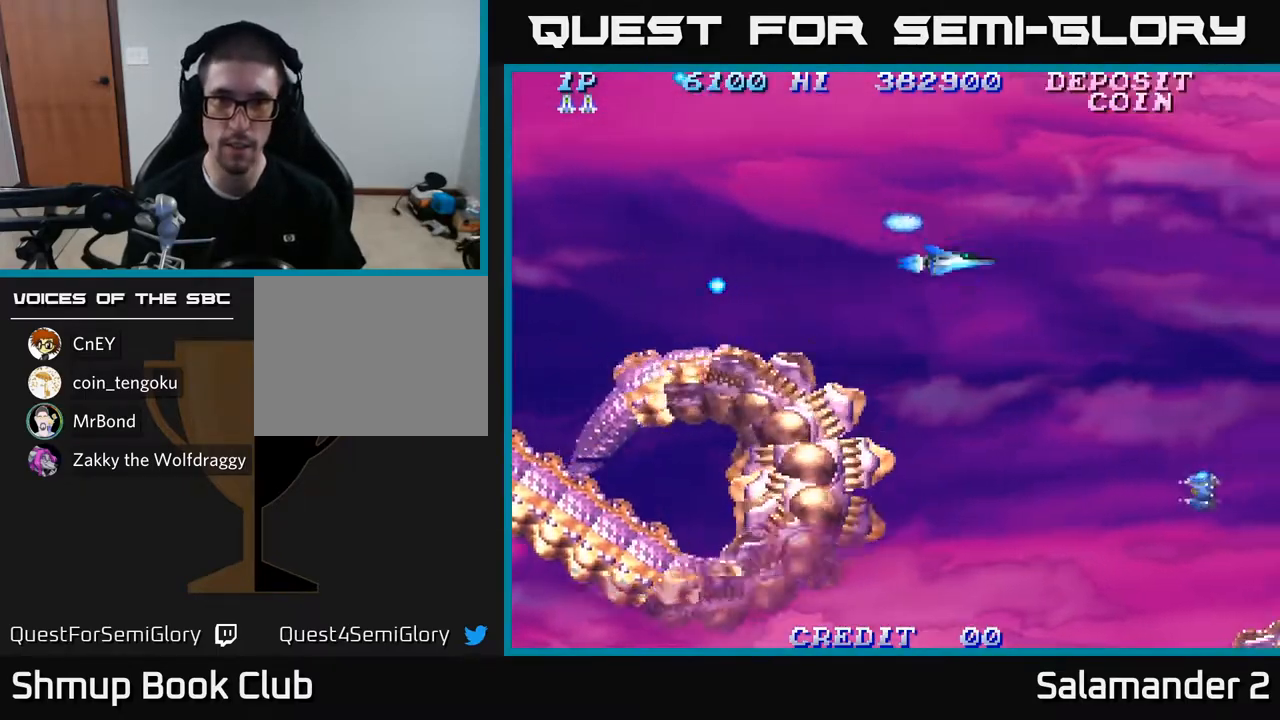
{"buttons": ["A", "DPAD_DOWN"], "left_stick": "center", "right_stick": "center", "events": [[283, "A", "down"], [417, "A", "up"], [500, "A", "down"]]}
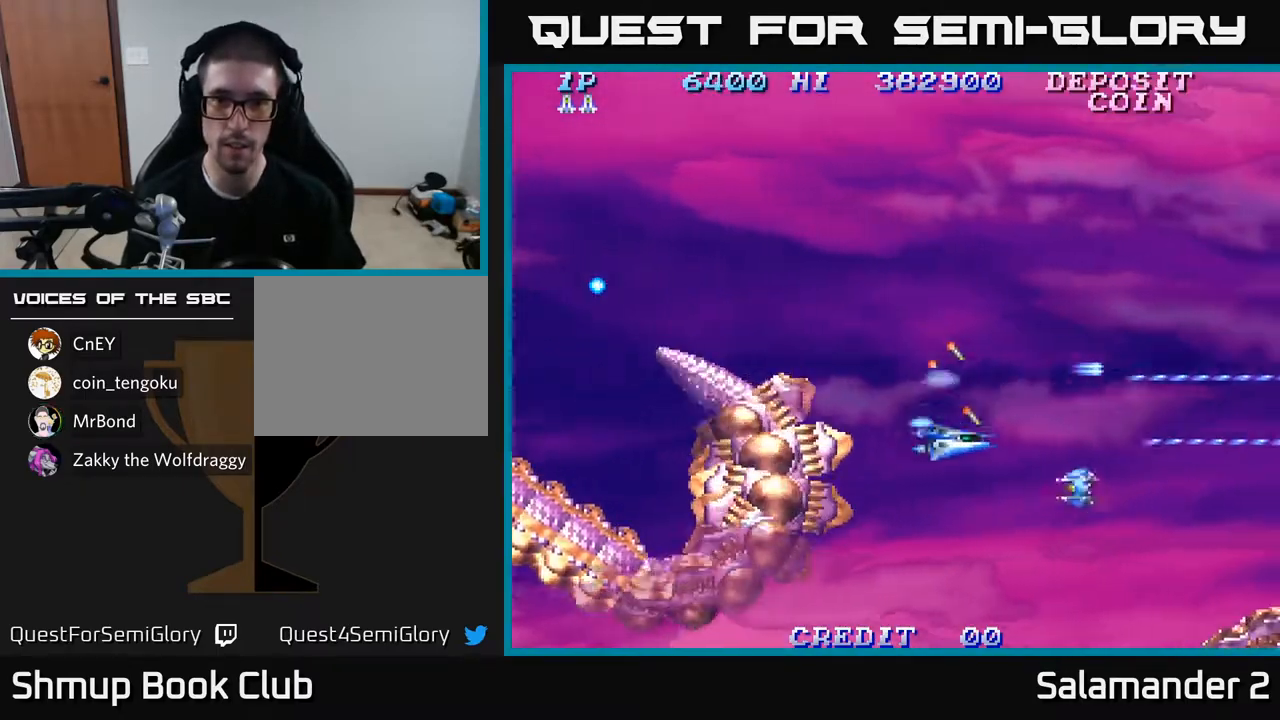
{"buttons": ["A", "DPAD_UP", "DPAD_LEFT"], "left_stick": "center", "right_stick": "center", "events": [[50, "DPAD_DOWN", "up"], [100, "A", "up"], [100, "DPAD_LEFT", "down"], [117, "DPAD_UP", "down"], [167, "A", "down"], [333, "A", "up"], [400, "A", "down"]]}
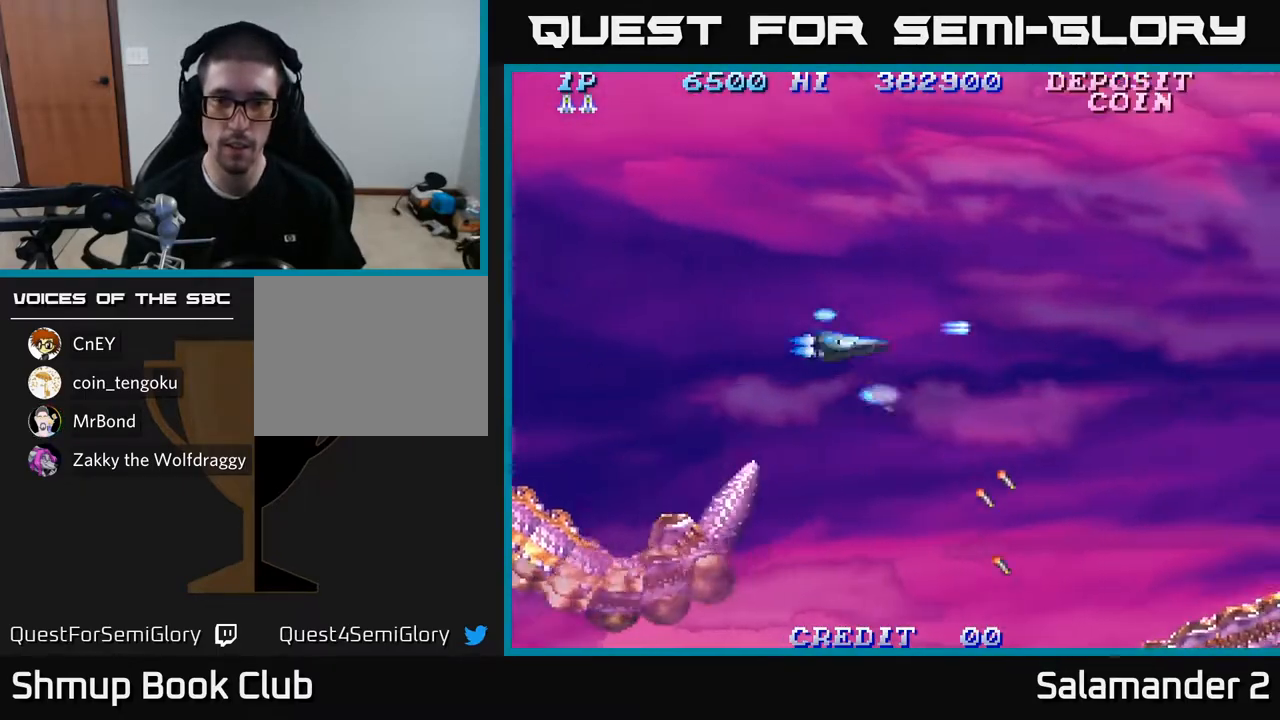
{"buttons": ["A", "DPAD_RIGHT"], "left_stick": "center", "right_stick": "center", "events": [[50, "DPAD_LEFT", "up"], [433, "DPAD_UP", "up"], [467, "DPAD_RIGHT", "down"]]}
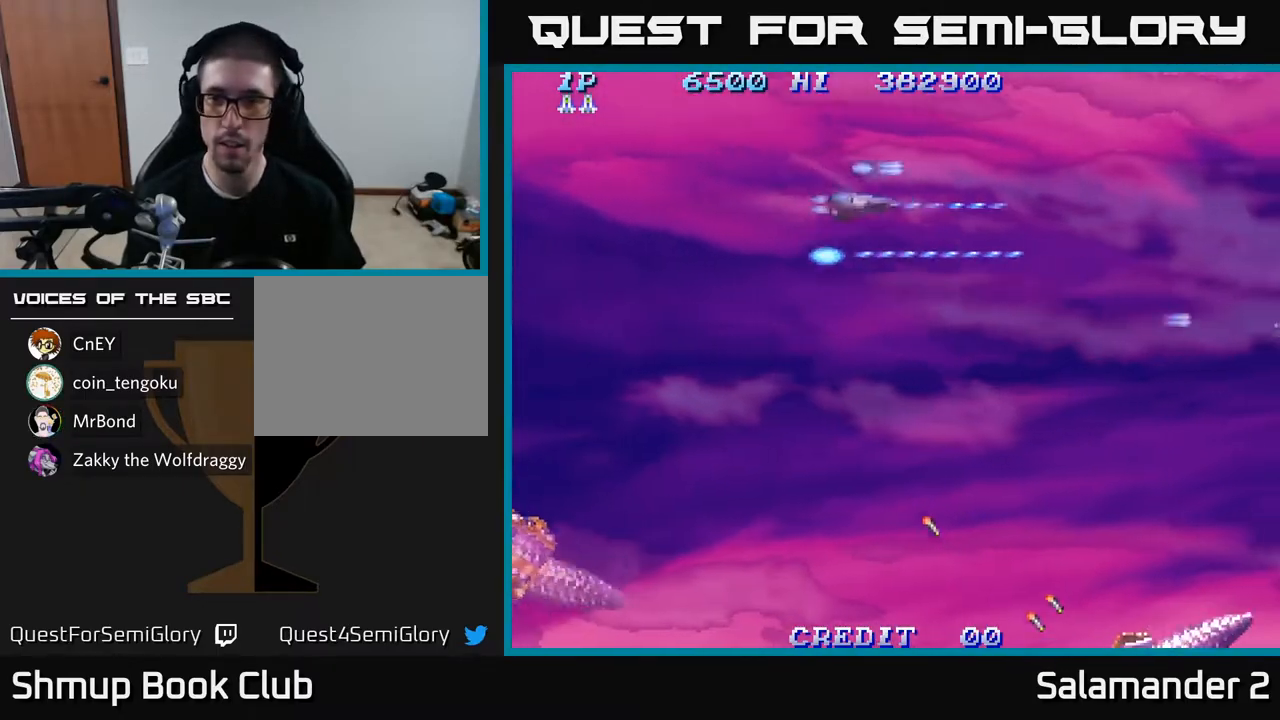
{"buttons": ["A", "DPAD_DOWN"], "left_stick": "center", "right_stick": "center", "events": [[83, "DPAD_DOWN", "down"], [100, "DPAD_RIGHT", "up"]]}
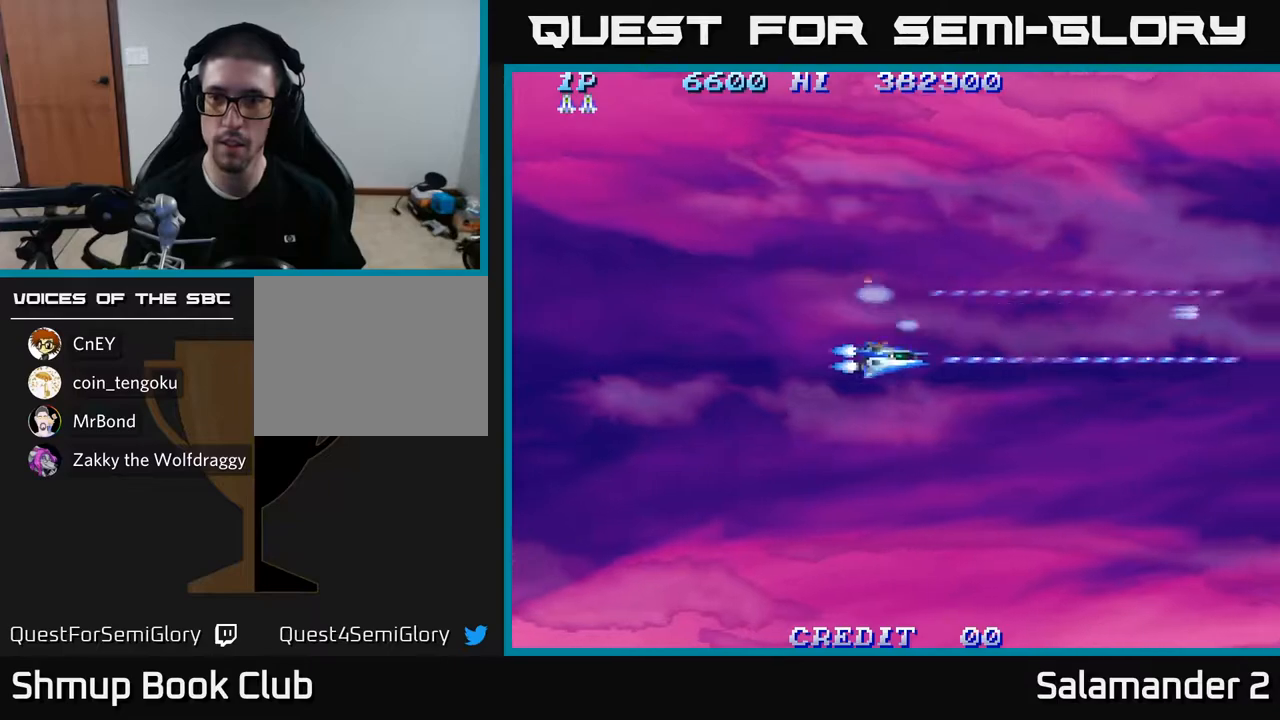
{"buttons": ["A", "DPAD_UP"], "left_stick": "center", "right_stick": "center", "events": [[33, "DPAD_RIGHT", "down"], [167, "DPAD_RIGHT", "up"], [383, "DPAD_DOWN", "up"], [433, "DPAD_UP", "down"]]}
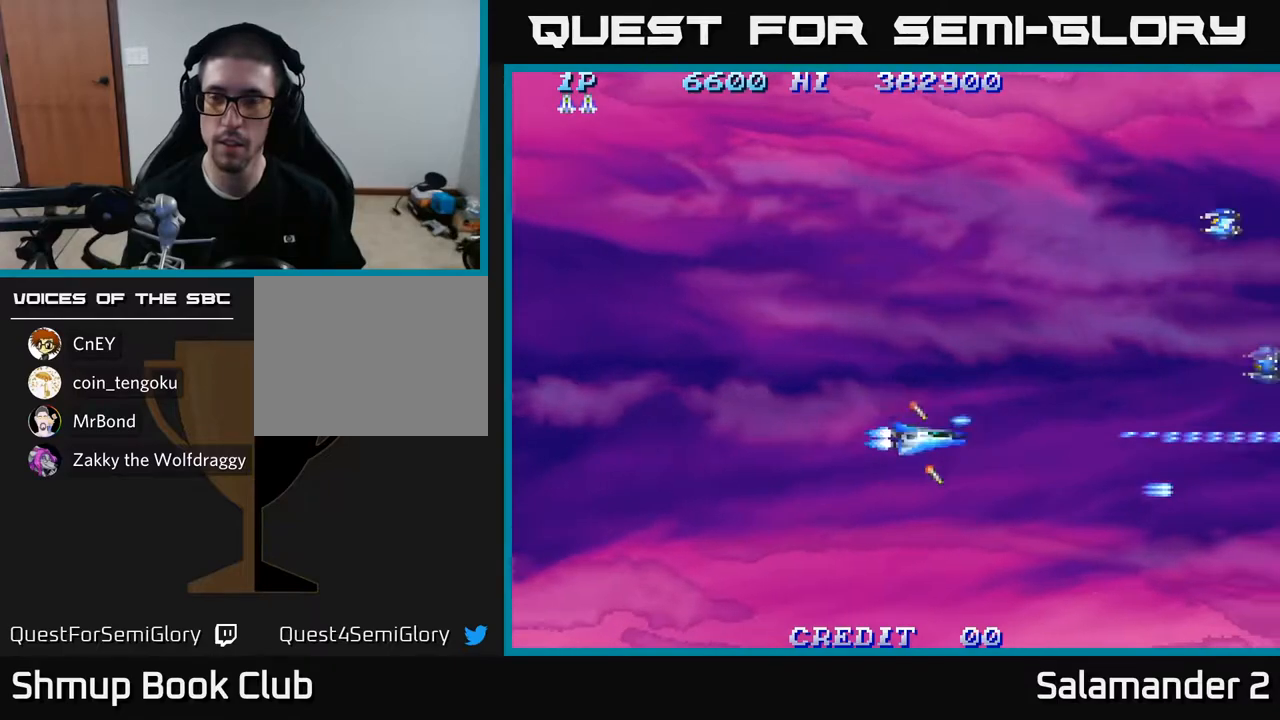
{"buttons": ["A", "DPAD_UP"], "left_stick": "center", "right_stick": "center", "events": []}
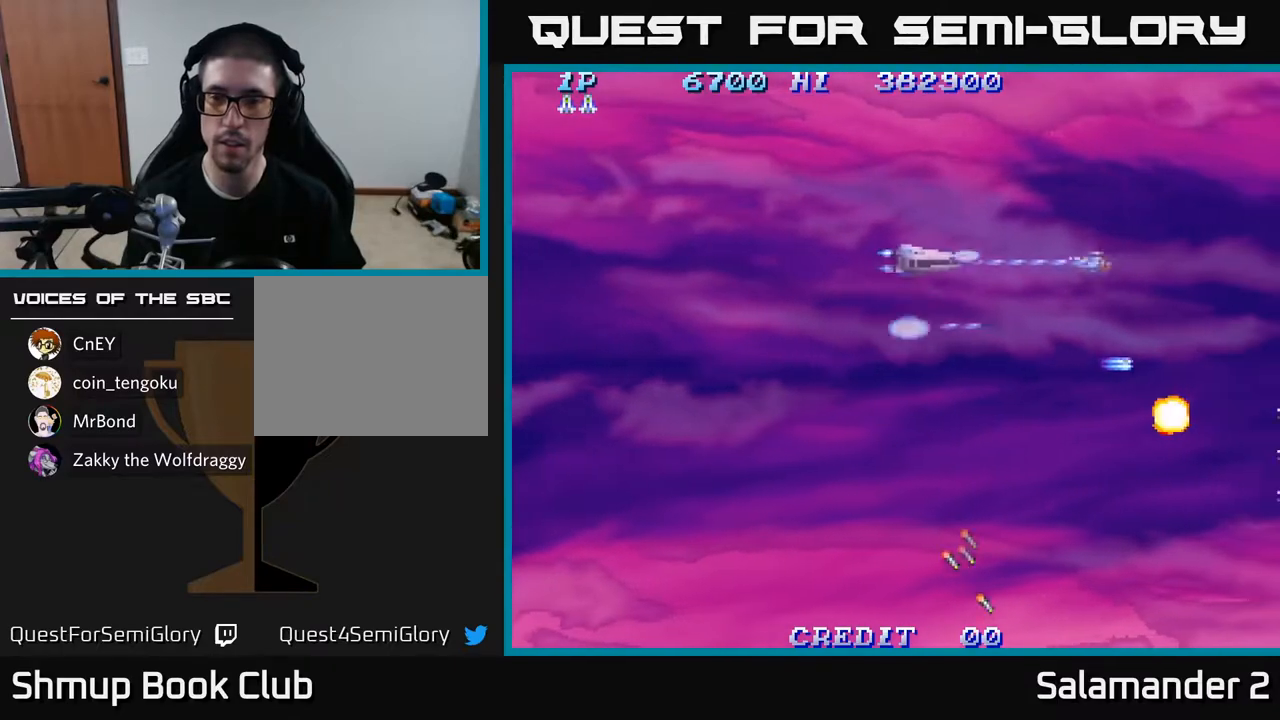
{"buttons": ["DPAD_DOWN"], "left_stick": "center", "right_stick": "center", "events": [[150, "DPAD_LEFT", "down"], [167, "DPAD_UP", "up"], [233, "DPAD_DOWN", "down"], [233, "DPAD_LEFT", "up"], [500, "A", "up"]]}
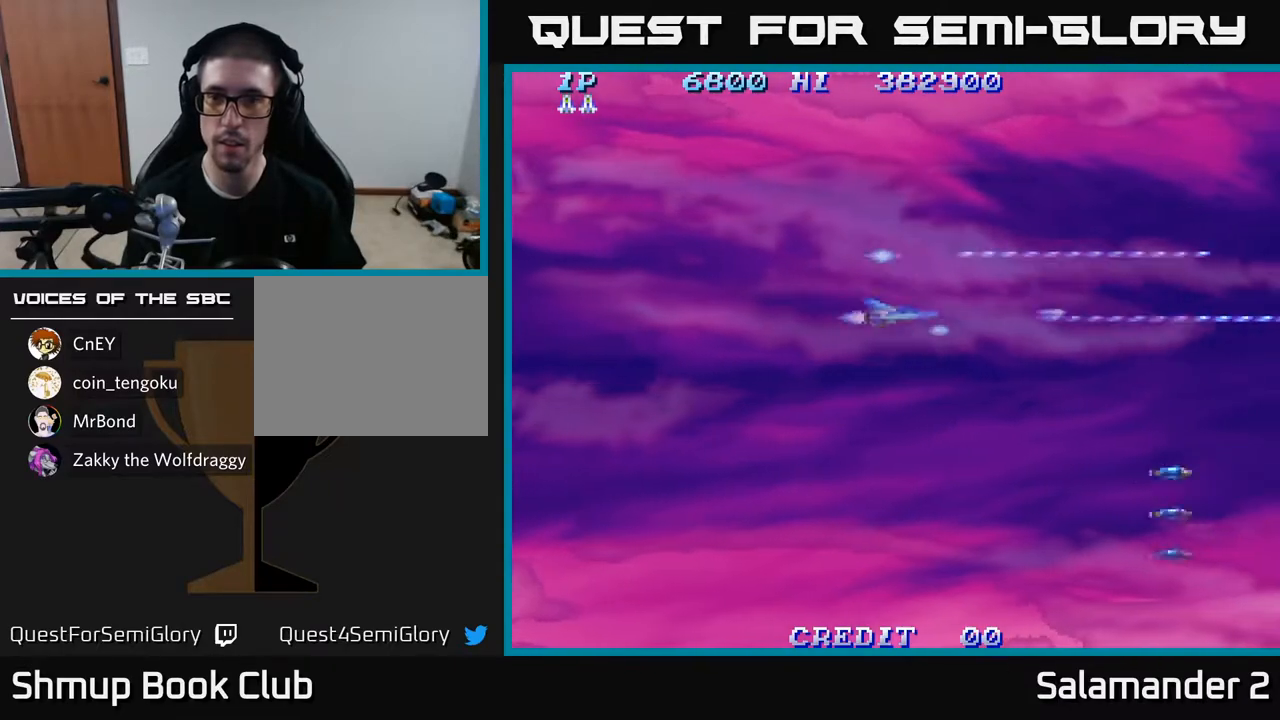
{"buttons": ["A", "DPAD_DOWN"], "left_stick": "center", "right_stick": "center", "events": [[100, "A", "down"]]}